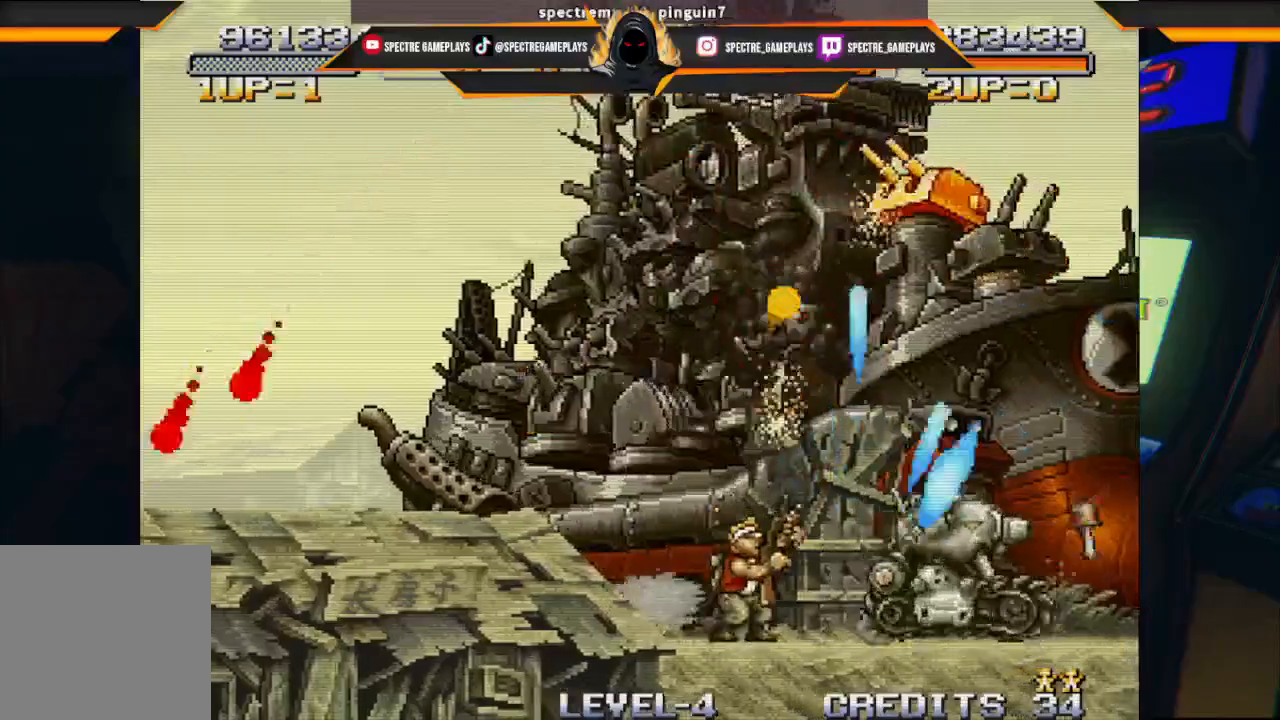
Gameplay with a controller (Xbox layout); each line is a JSON object with the inputs held at the frame after it. "events" lists button and stick changes between this image and that frame as [ms after this image, input, new state], when the widget could be followed in between. Not read: right_stick.
{"buttons": ["DPAD_UP", "DPAD_LEFT"], "left_stick": "center", "events": [[33, "DPAD_LEFT", "down"], [33, "X", "up"], [100, "X", "down"], [233, "X", "up"], [367, "X", "down"], [434, "X", "up"]]}
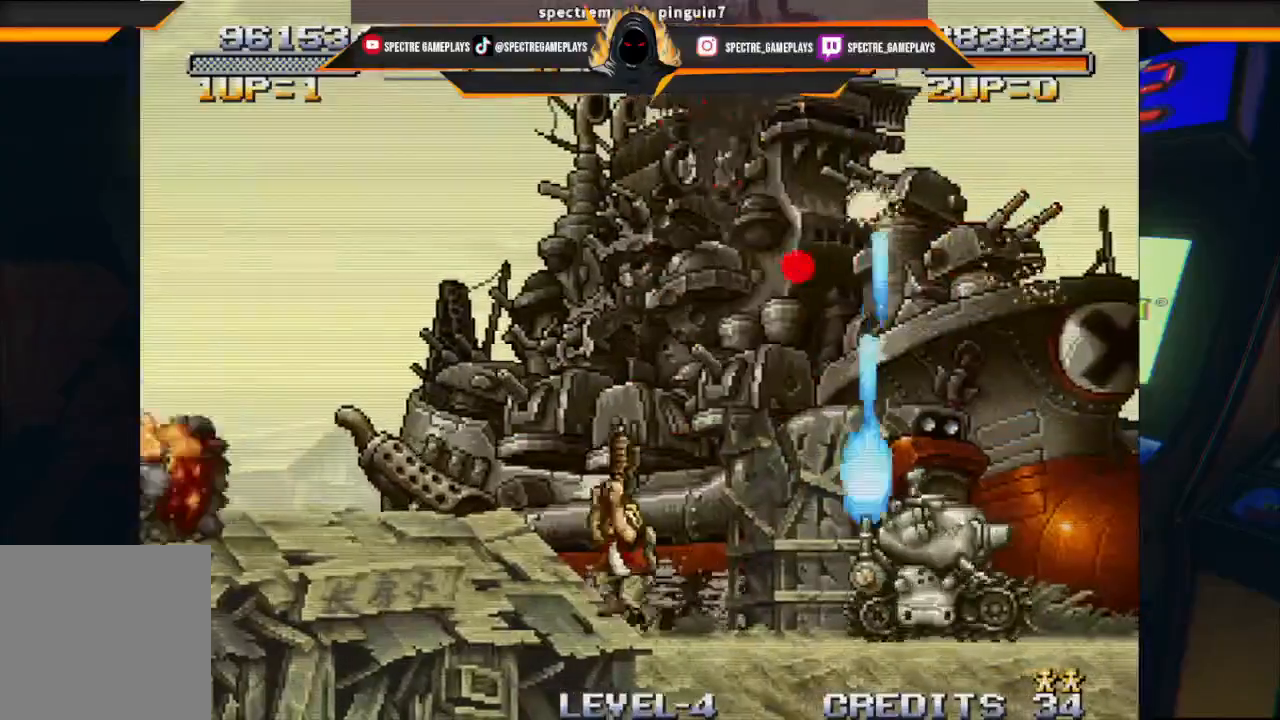
{"buttons": ["X", "DPAD_UP"], "left_stick": "center", "events": [[34, "X", "down"], [167, "DPAD_LEFT", "up"], [167, "X", "up"], [201, "DPAD_RIGHT", "down"], [267, "X", "down"], [367, "DPAD_RIGHT", "up"], [367, "X", "up"], [468, "X", "down"]]}
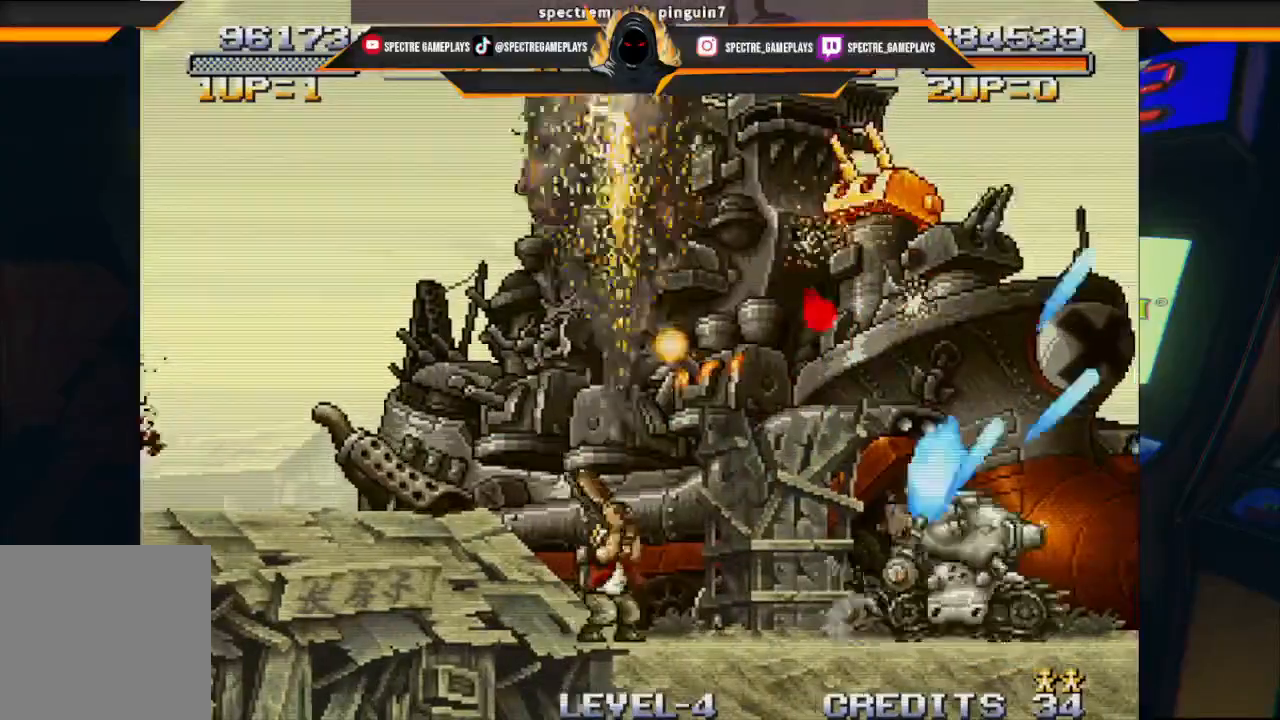
{"buttons": ["X", "DPAD_UP"], "left_stick": "center", "events": [[100, "X", "up"], [233, "X", "down"], [334, "X", "up"], [434, "X", "down"]]}
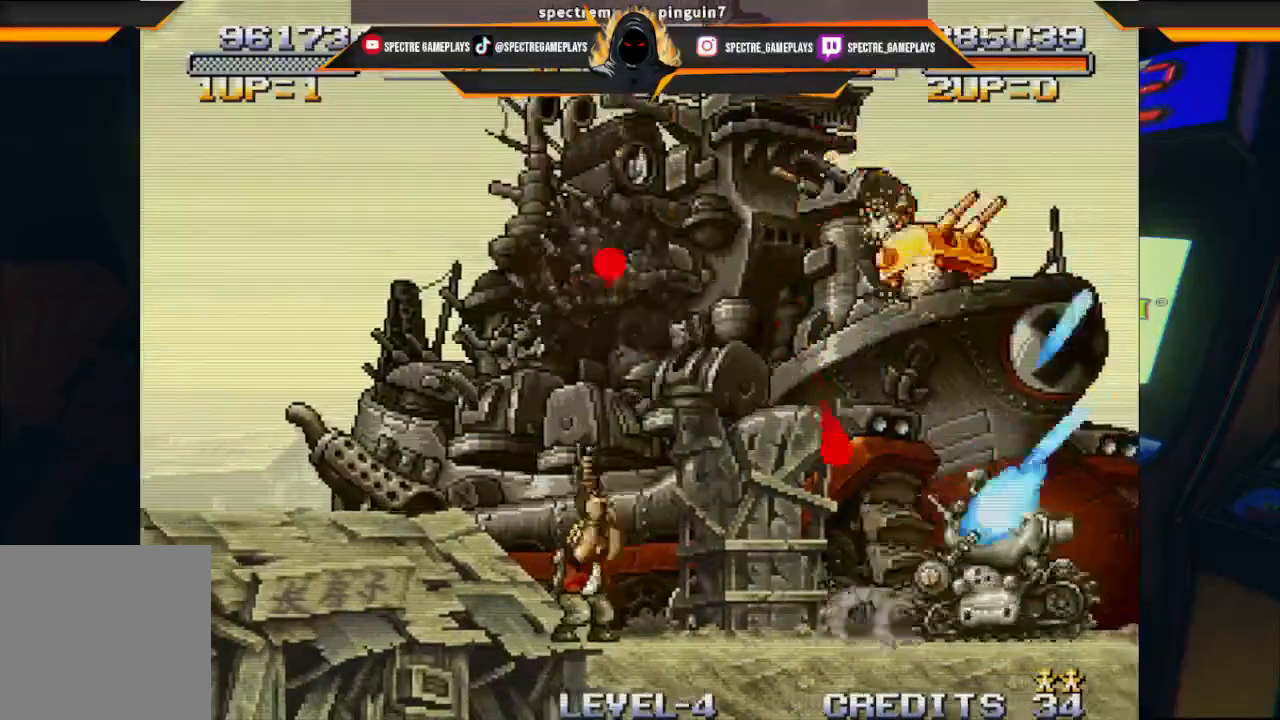
{"buttons": ["DPAD_UP", "DPAD_RIGHT"], "left_stick": "center", "events": [[34, "X", "up"], [134, "X", "down"], [267, "X", "up"], [367, "DPAD_RIGHT", "down"]]}
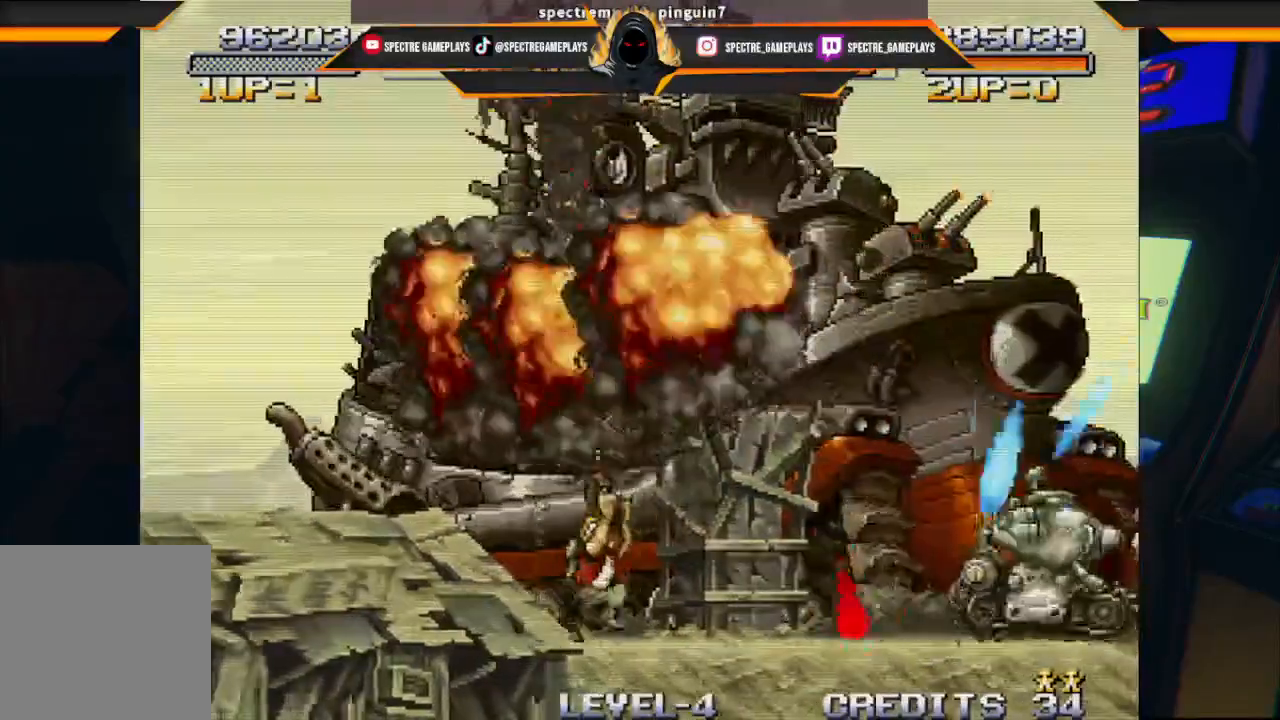
{"buttons": ["X", "DPAD_UP", "DPAD_RIGHT"], "left_stick": "center", "events": [[500, "X", "down"]]}
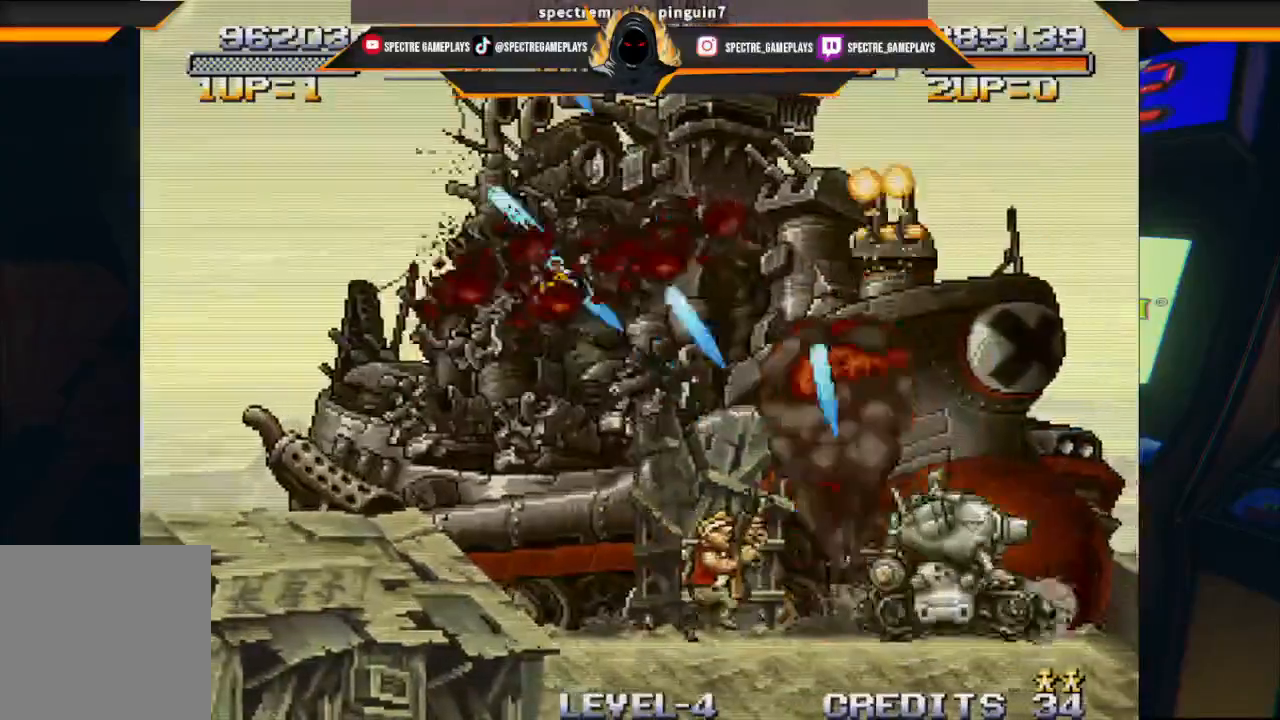
{"buttons": ["X", "DPAD_UP", "DPAD_RIGHT"], "left_stick": "center", "events": [[34, "DPAD_RIGHT", "up"], [167, "X", "up"], [267, "X", "down"], [301, "DPAD_RIGHT", "down"], [401, "X", "up"], [501, "X", "down"]]}
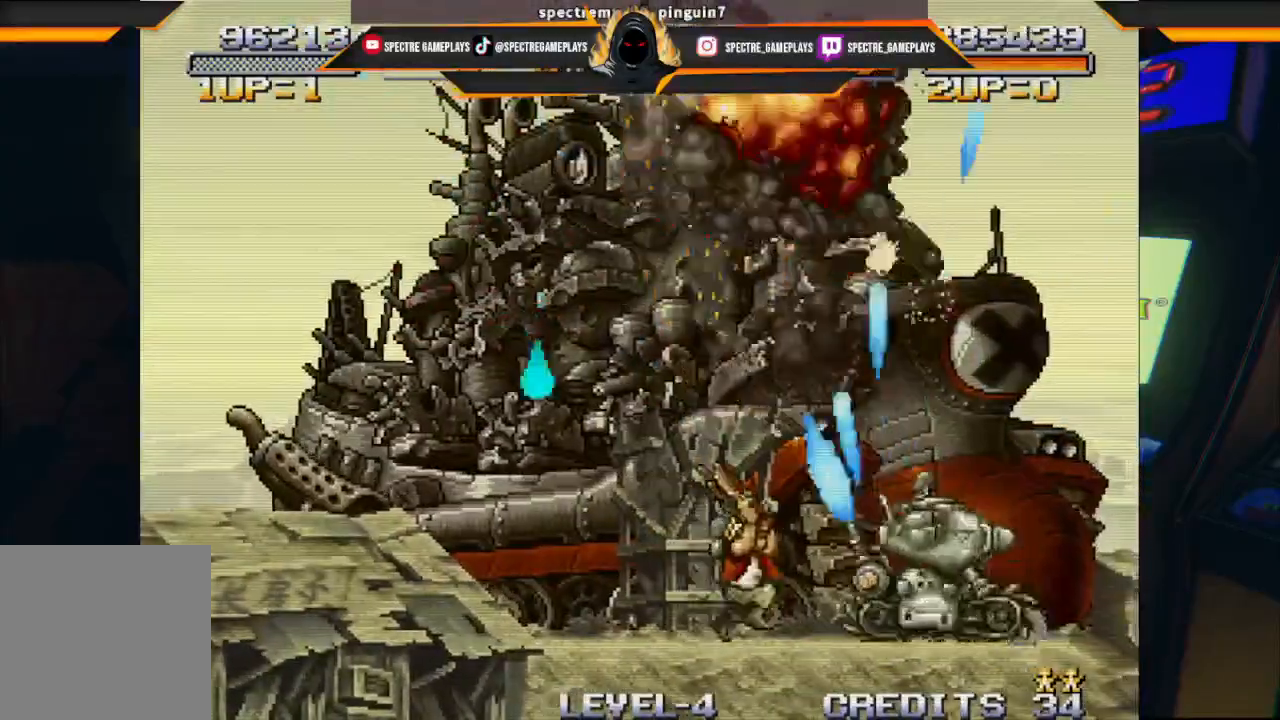
{"buttons": ["X", "DPAD_UP", "DPAD_RIGHT"], "left_stick": "center", "events": [[133, "X", "up"], [233, "DPAD_RIGHT", "up"], [267, "DPAD_UP", "up"], [334, "X", "down"], [400, "DPAD_RIGHT", "down"], [400, "DPAD_UP", "down"], [400, "X", "up"], [500, "X", "down"]]}
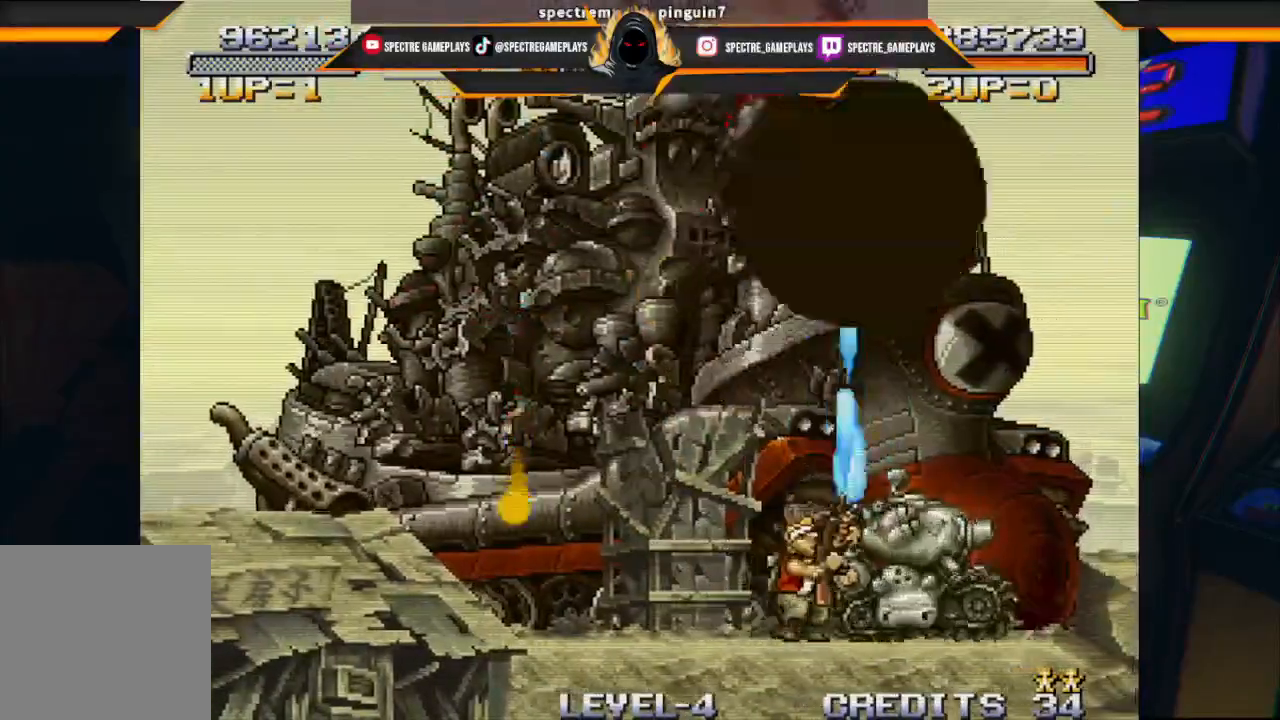
{"buttons": ["DPAD_UP"], "left_stick": "center", "events": [[134, "X", "up"], [234, "X", "down"], [367, "X", "up"], [434, "DPAD_RIGHT", "up"]]}
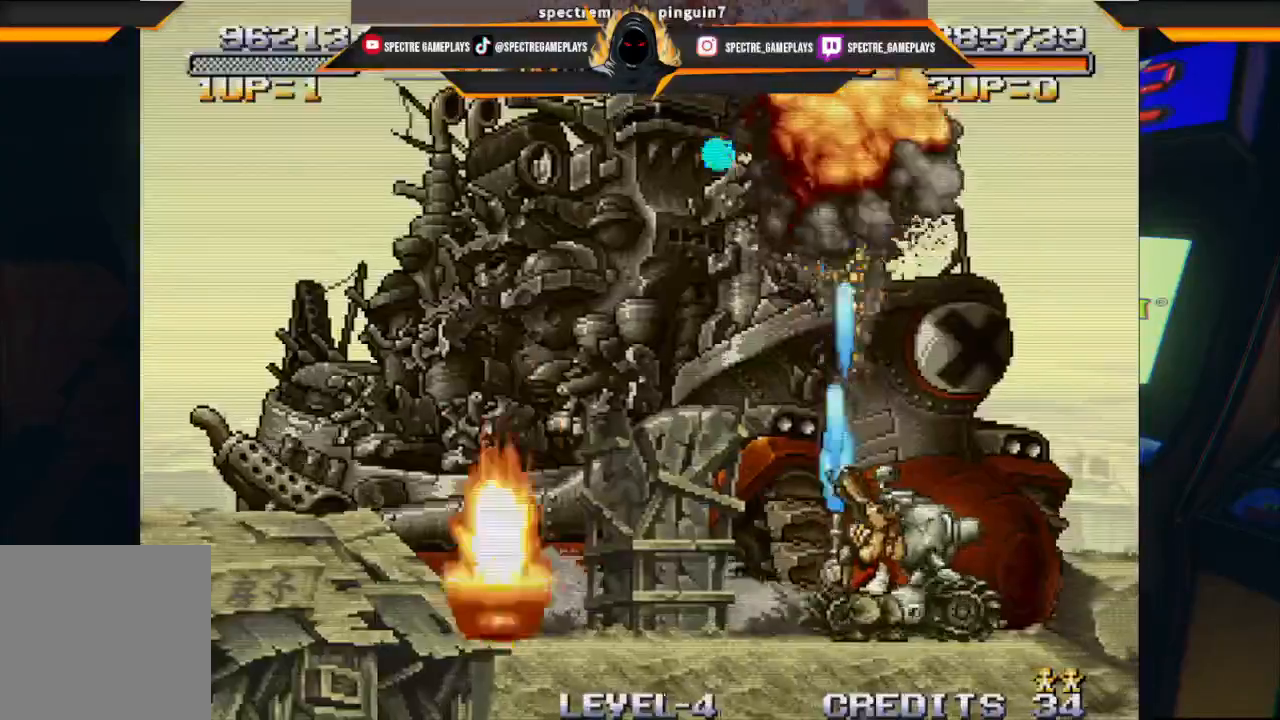
{"buttons": ["DPAD_LEFT"], "left_stick": "center", "events": [[33, "DPAD_LEFT", "down"], [267, "DPAD_UP", "up"]]}
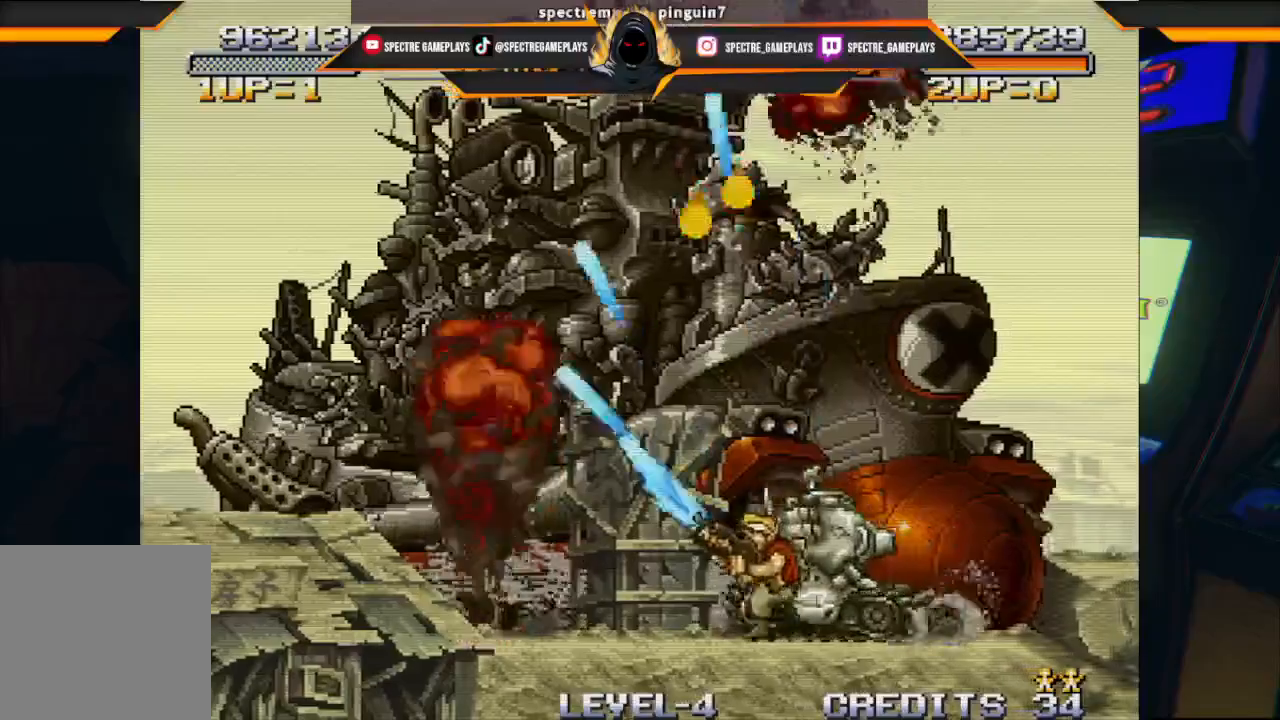
{"buttons": ["DPAD_UP", "DPAD_LEFT"], "left_stick": "center", "events": [[34, "DPAD_UP", "down"]]}
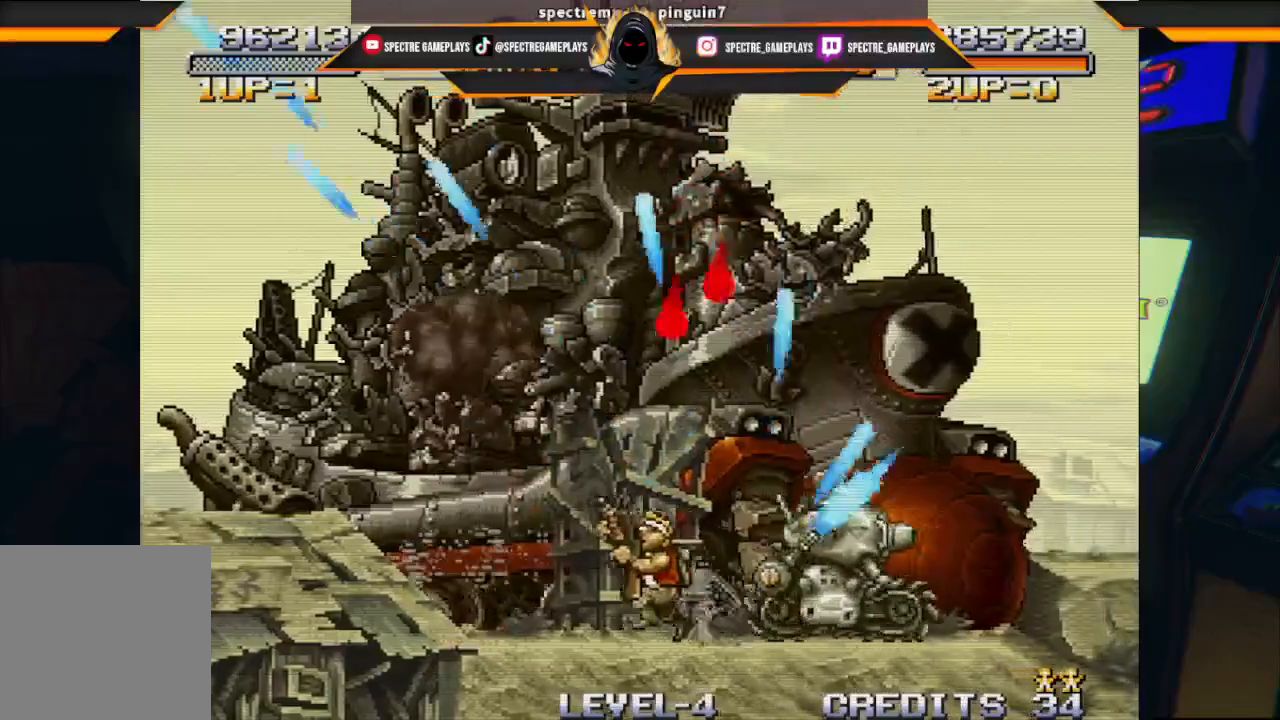
{"buttons": ["DPAD_UP", "DPAD_LEFT"], "left_stick": "center", "events": [[334, "X", "down"], [467, "X", "up"]]}
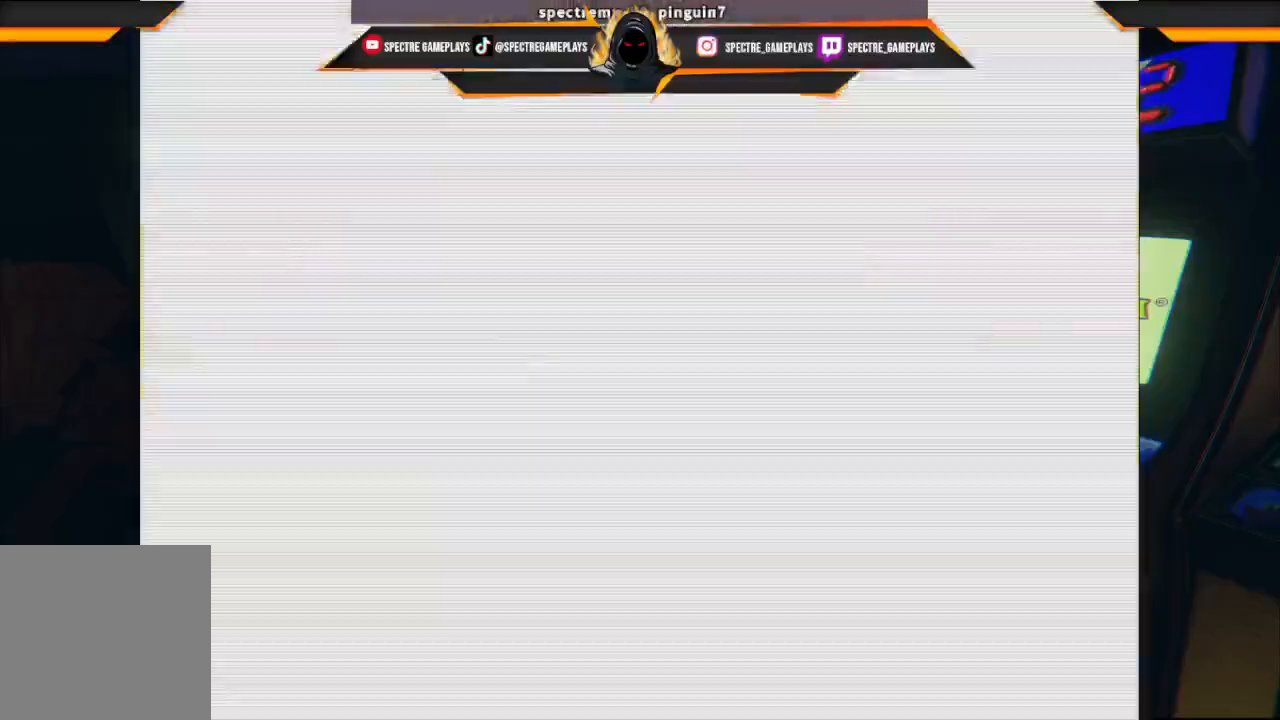
{"buttons": ["DPAD_UP", "DPAD_LEFT"], "left_stick": "center", "events": [[34, "X", "down"], [167, "X", "up"], [267, "X", "down"], [401, "X", "up"]]}
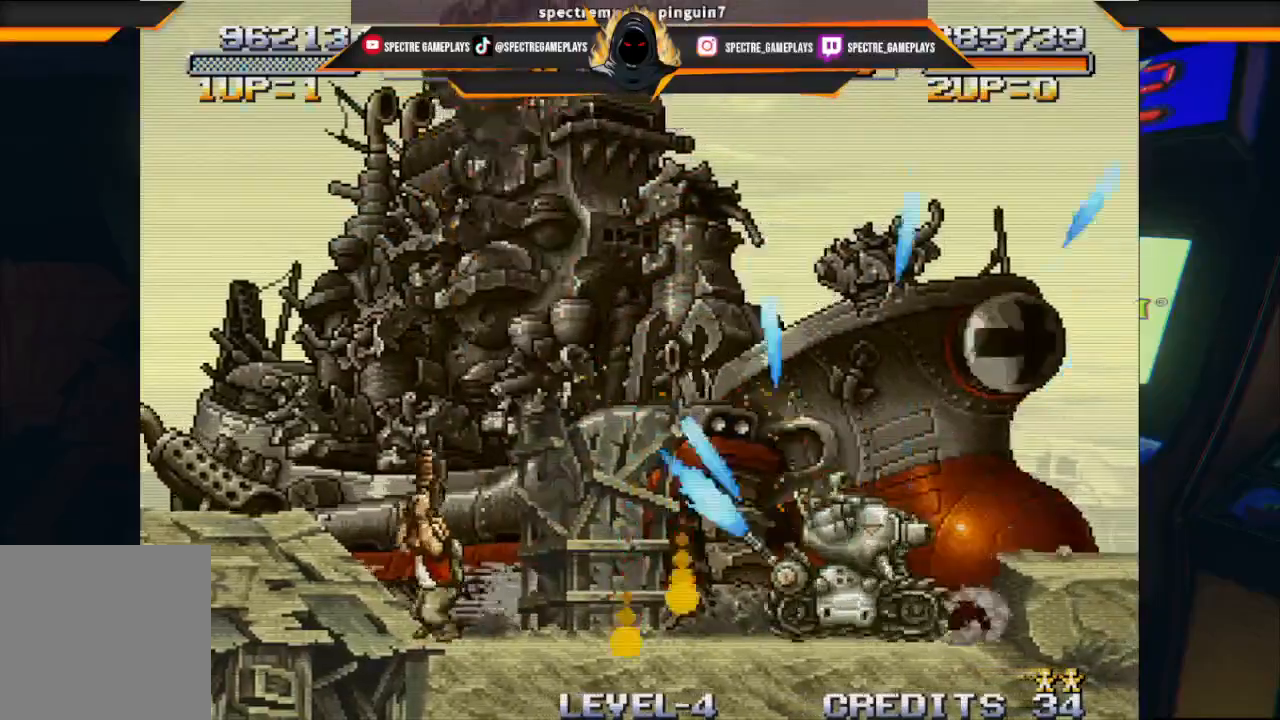
{"buttons": ["DPAD_UP", "DPAD_RIGHT"], "left_stick": "center", "events": [[367, "DPAD_LEFT", "up"], [434, "DPAD_RIGHT", "down"]]}
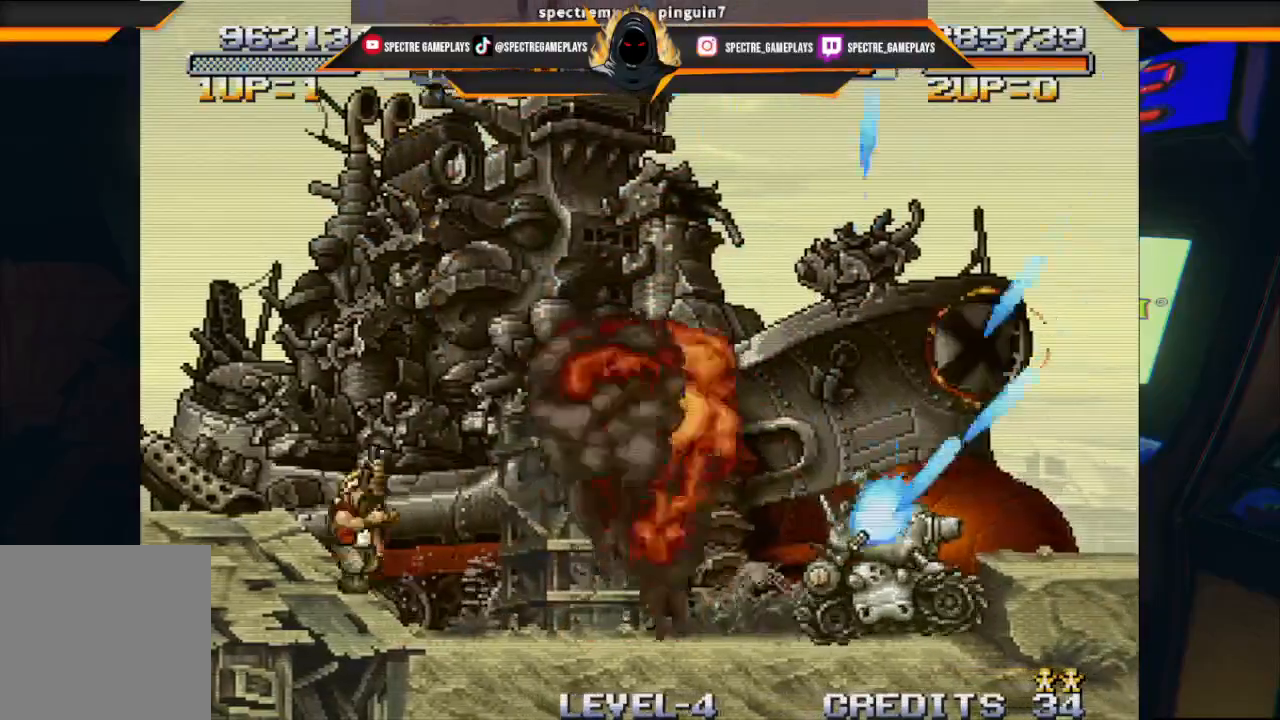
{"buttons": ["DPAD_UP", "DPAD_RIGHT"], "left_stick": "center", "events": [[67, "X", "down"], [234, "X", "up"], [367, "X", "down"], [468, "X", "up"]]}
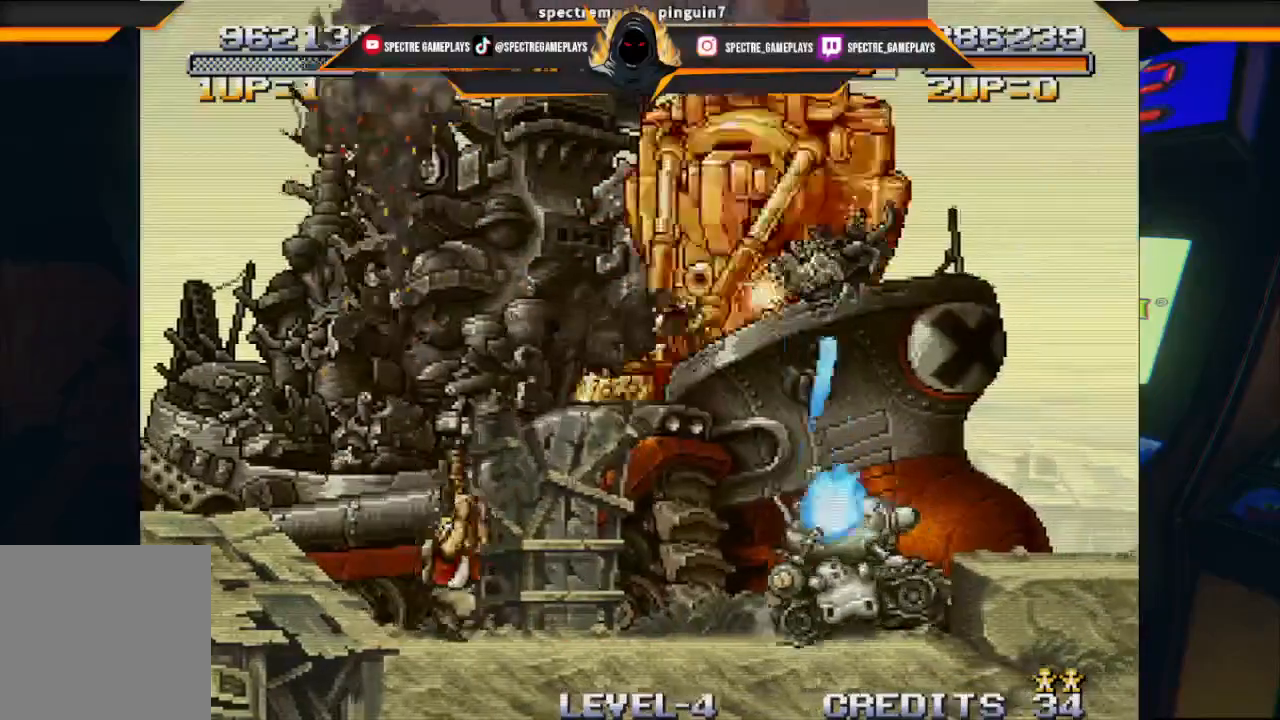
{"buttons": ["DPAD_UP", "DPAD_RIGHT"], "left_stick": "center", "events": []}
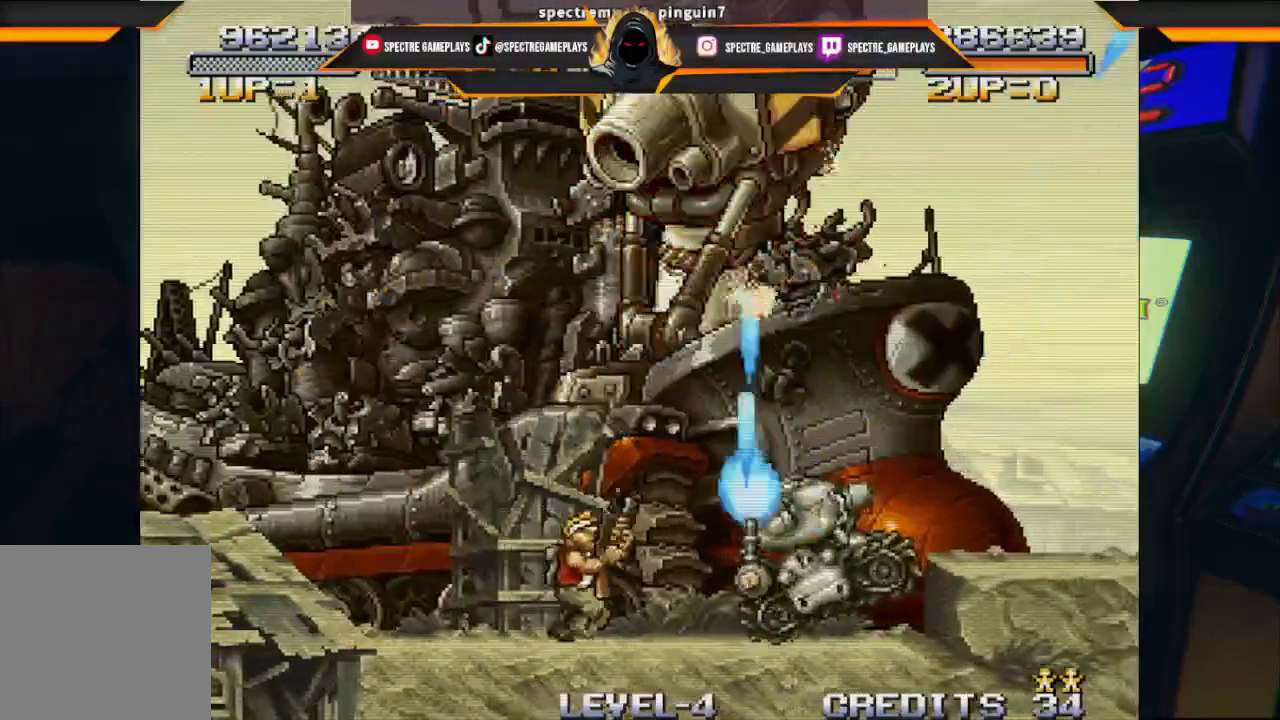
{"buttons": ["X", "DPAD_UP"], "left_stick": "center", "events": [[34, "A", "down"], [167, "A", "up"], [234, "X", "down"], [367, "DPAD_RIGHT", "up"], [367, "X", "up"], [401, "X", "down"]]}
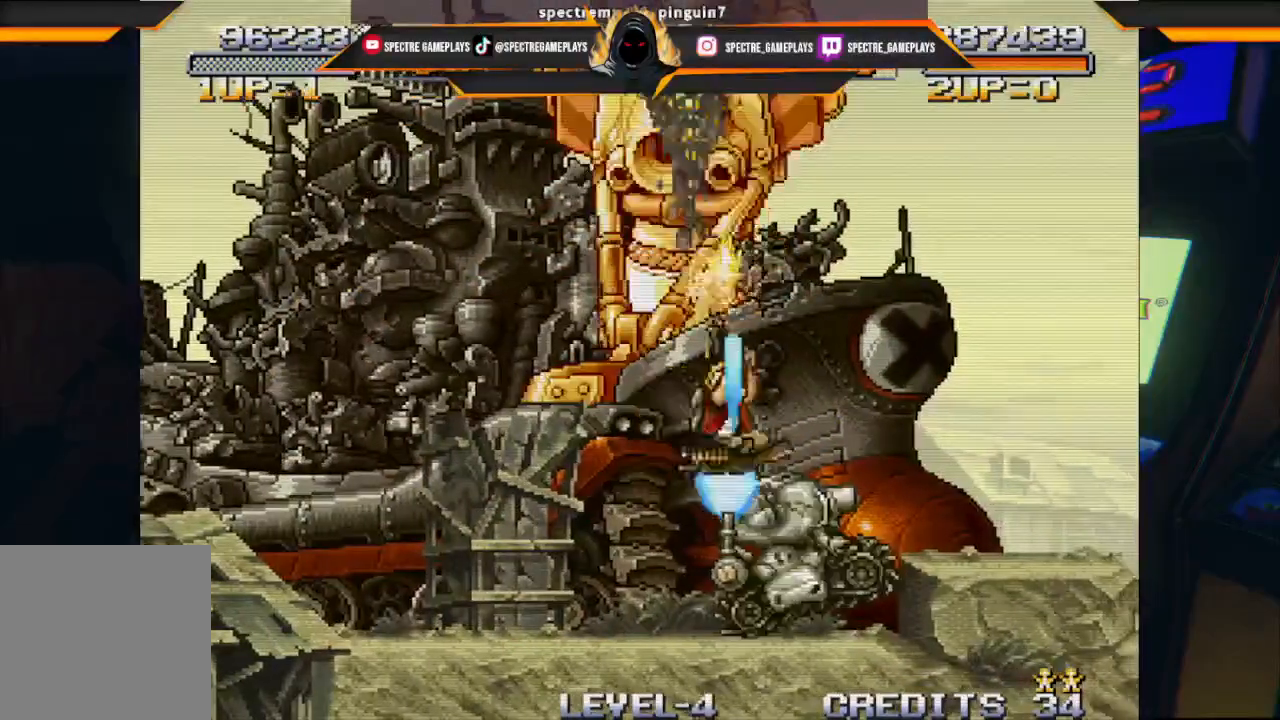
{"buttons": ["DPAD_UP", "DPAD_LEFT"], "left_stick": "center", "events": [[33, "X", "up"], [167, "DPAD_RIGHT", "down"], [367, "DPAD_RIGHT", "up"], [467, "DPAD_LEFT", "down"]]}
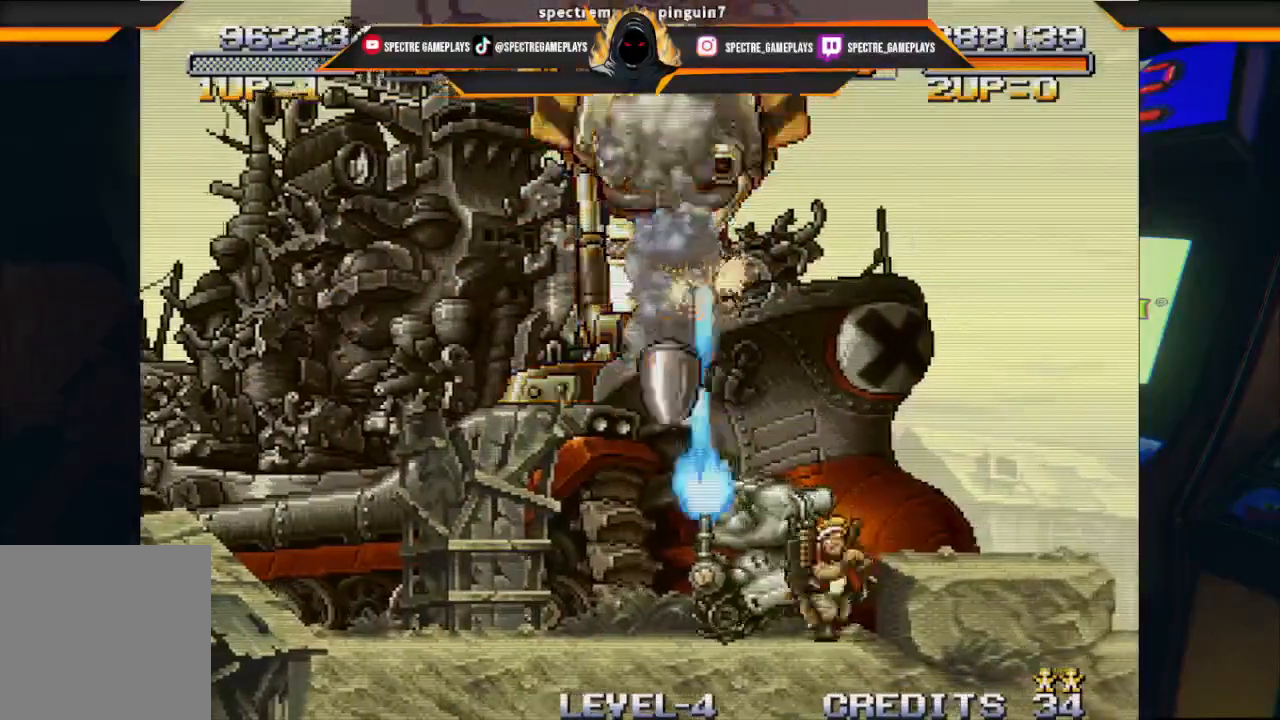
{"buttons": ["DPAD_UP", "DPAD_RIGHT"], "left_stick": "center", "events": [[34, "A", "down"], [167, "A", "up"], [167, "DPAD_LEFT", "up"], [201, "DPAD_RIGHT", "down"]]}
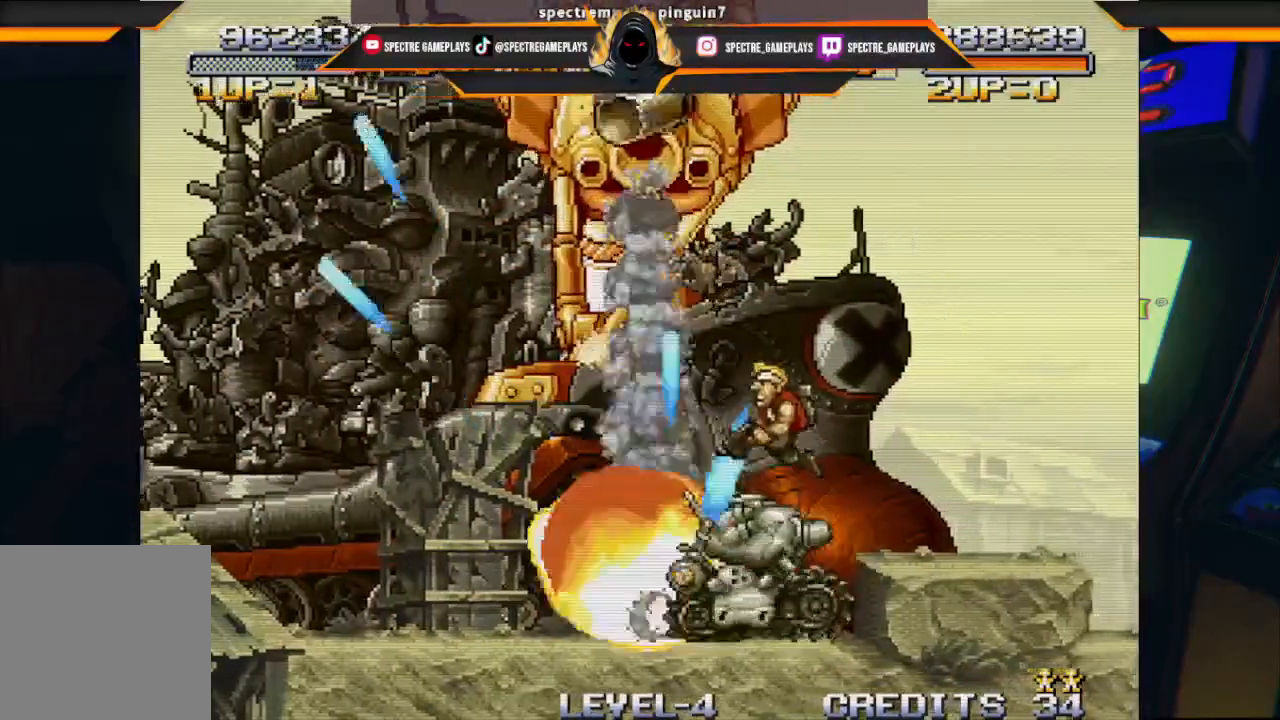
{"buttons": ["X", "DPAD_UP", "DPAD_LEFT"], "left_stick": "center", "events": [[33, "DPAD_RIGHT", "up"], [67, "DPAD_LEFT", "down"], [500, "X", "down"]]}
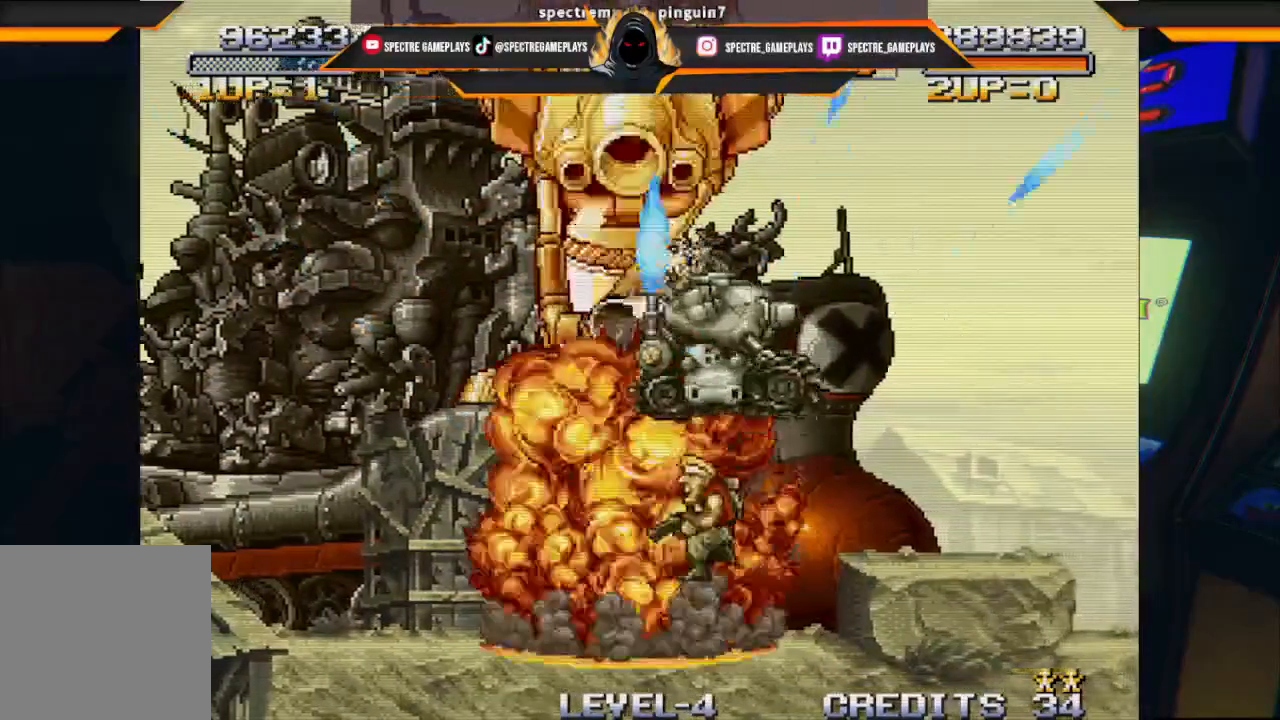
{"buttons": ["DPAD_UP"], "left_stick": "center", "events": [[134, "X", "up"], [234, "X", "down"], [401, "X", "up"], [501, "DPAD_LEFT", "up"]]}
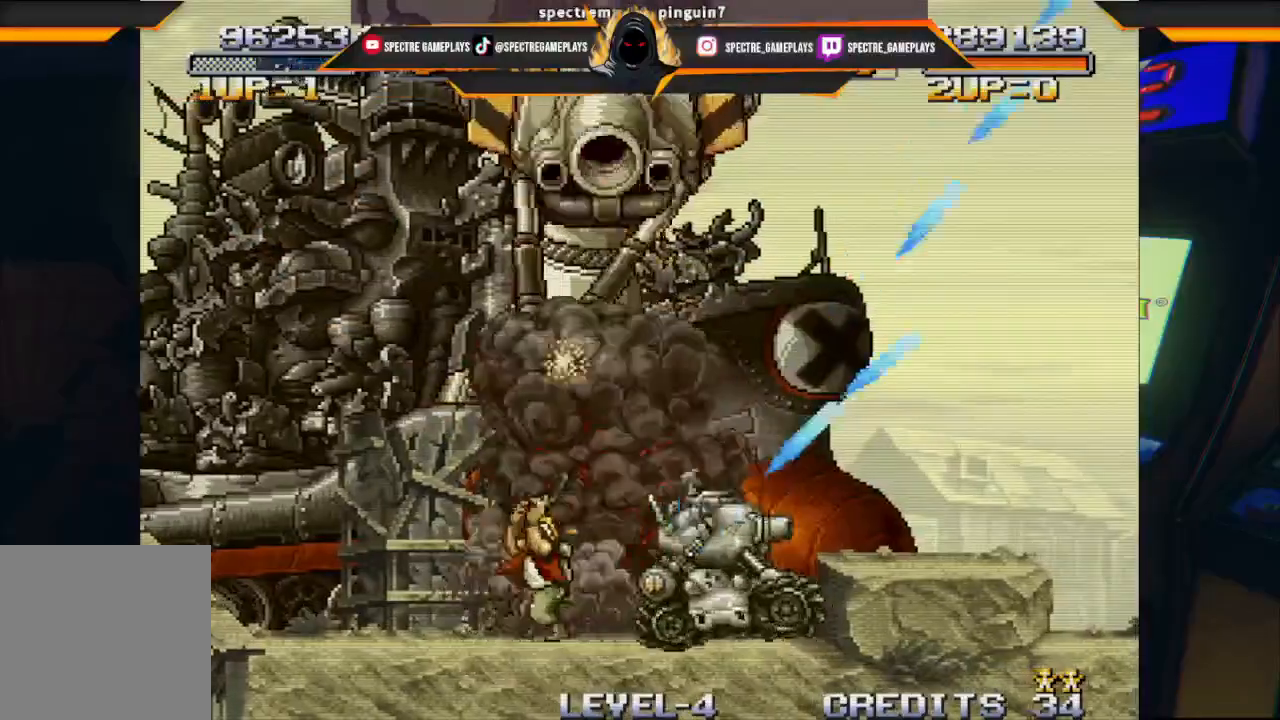
{"buttons": ["X", "DPAD_UP"], "left_stick": "center", "events": [[100, "DPAD_RIGHT", "down"], [434, "DPAD_RIGHT", "up"], [467, "X", "down"]]}
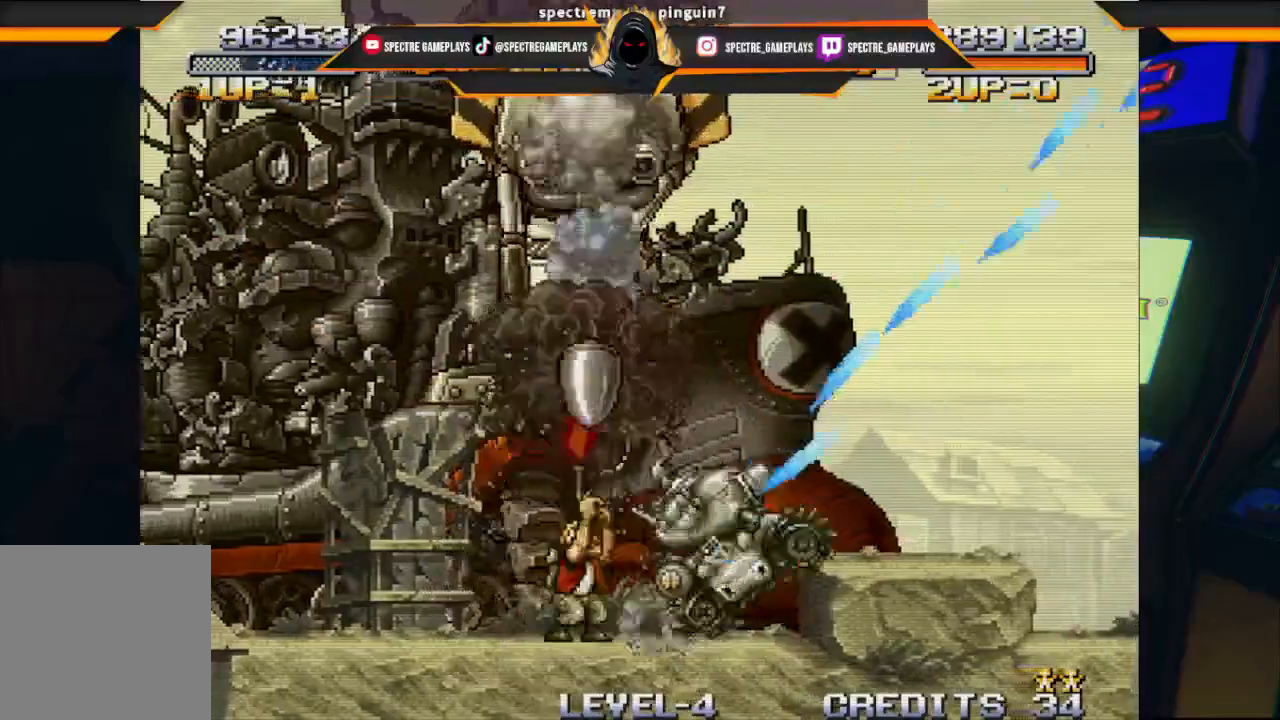
{"buttons": ["DPAD_UP", "DPAD_LEFT"], "left_stick": "center", "events": [[34, "X", "up"], [101, "X", "down"], [167, "DPAD_LEFT", "down"], [167, "X", "up"]]}
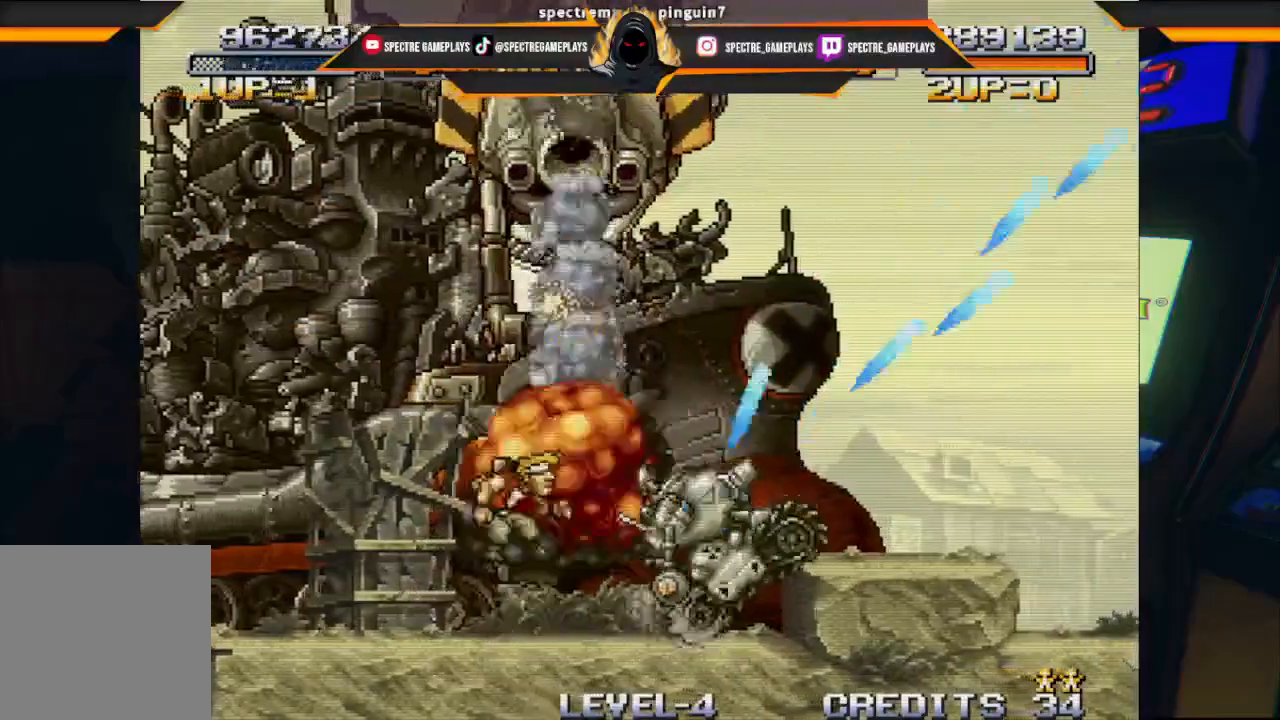
{"buttons": [], "left_stick": "center", "events": [[100, "X", "down"], [167, "X", "up"], [233, "X", "down"], [334, "DPAD_LEFT", "up"], [334, "X", "up"], [367, "DPAD_UP", "up"], [400, "X", "down"], [467, "X", "up"]]}
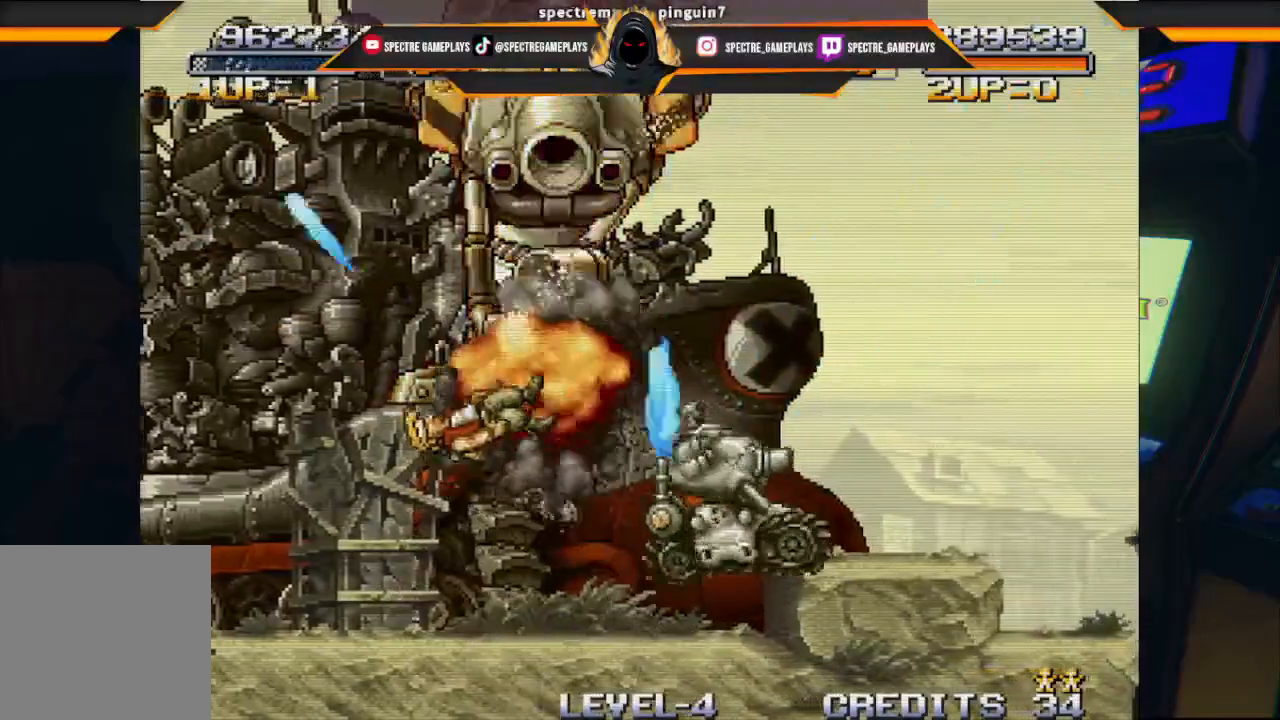
{"buttons": [], "left_stick": "center", "events": [[67, "X", "down"], [134, "X", "up"]]}
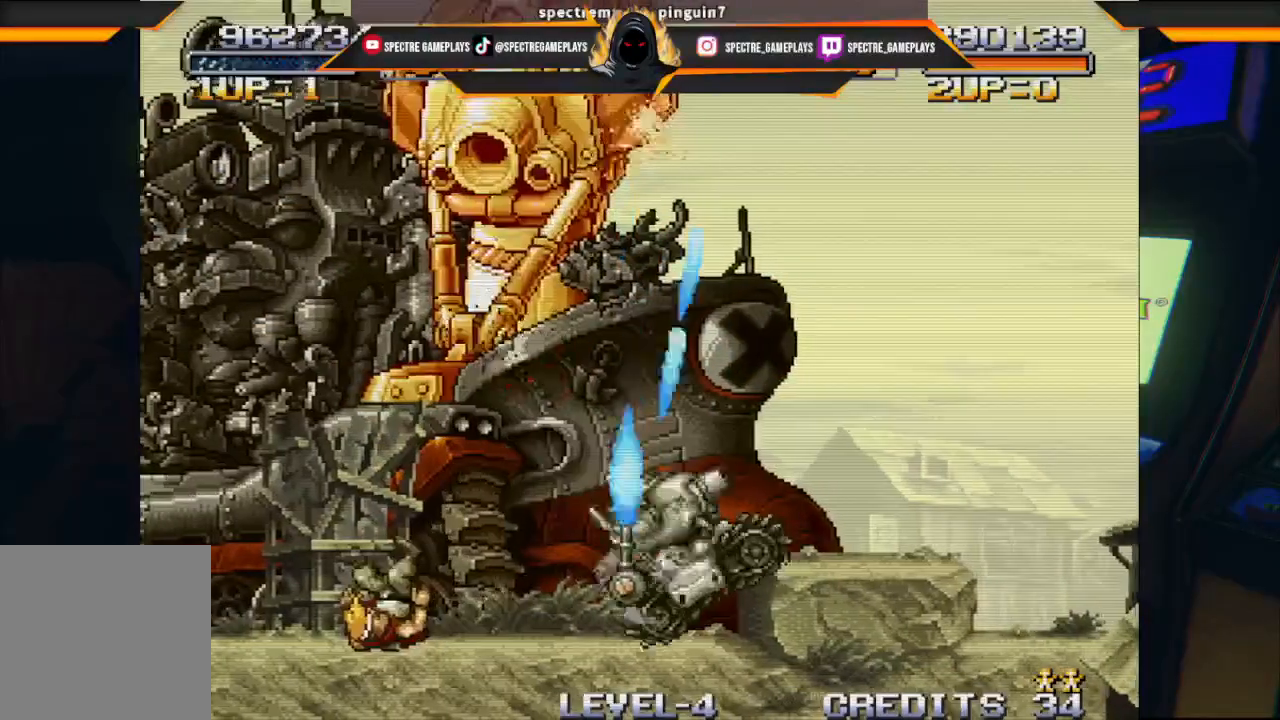
{"buttons": [], "left_stick": "center", "events": []}
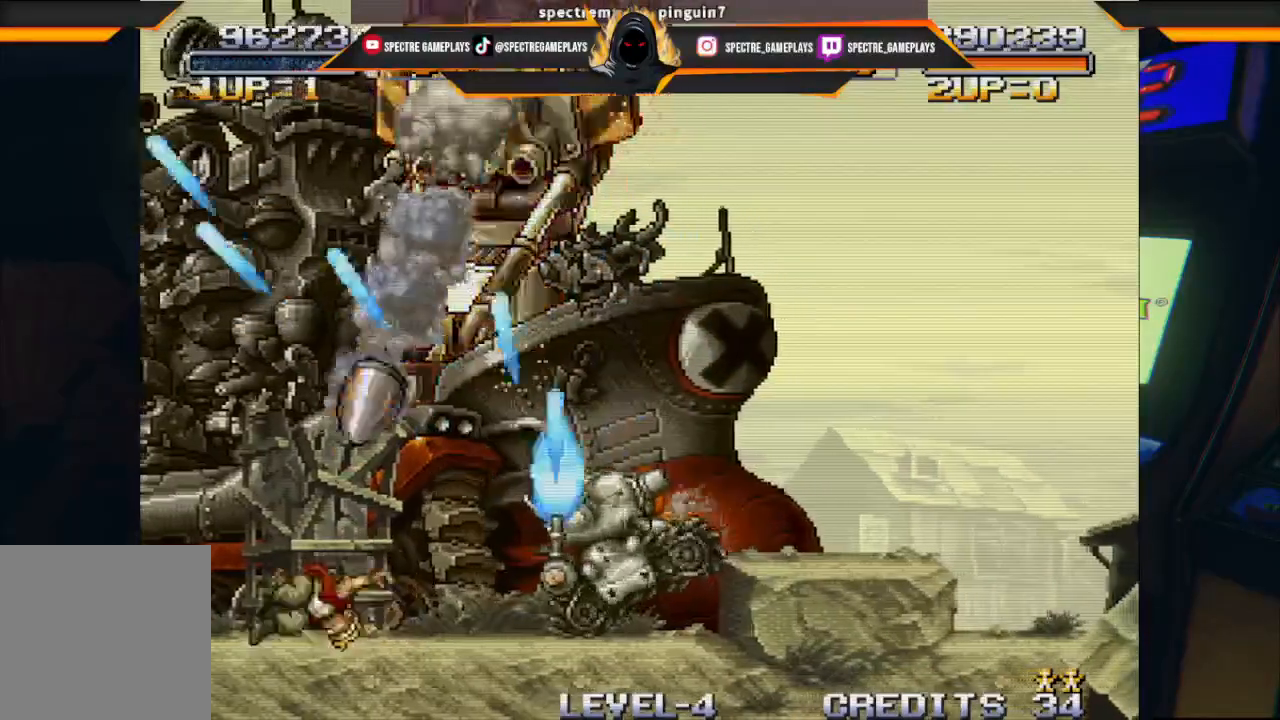
{"buttons": [], "left_stick": "center", "events": []}
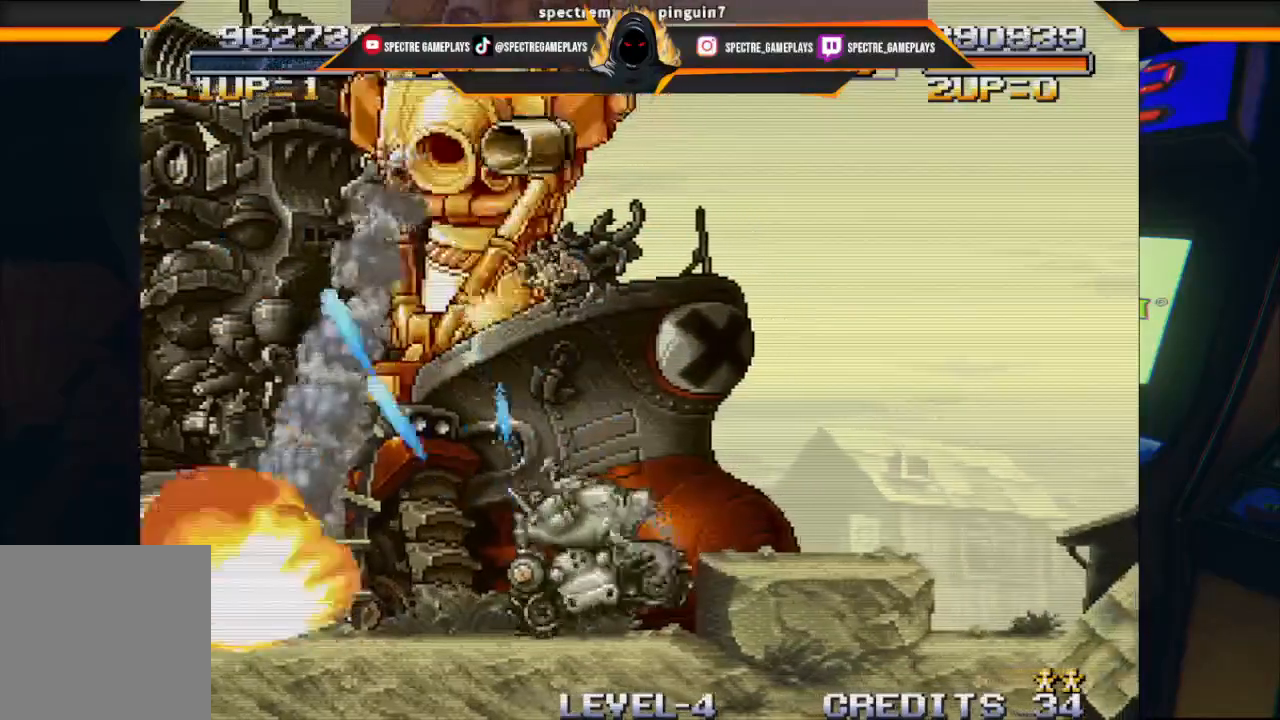
{"buttons": [], "left_stick": "center", "events": []}
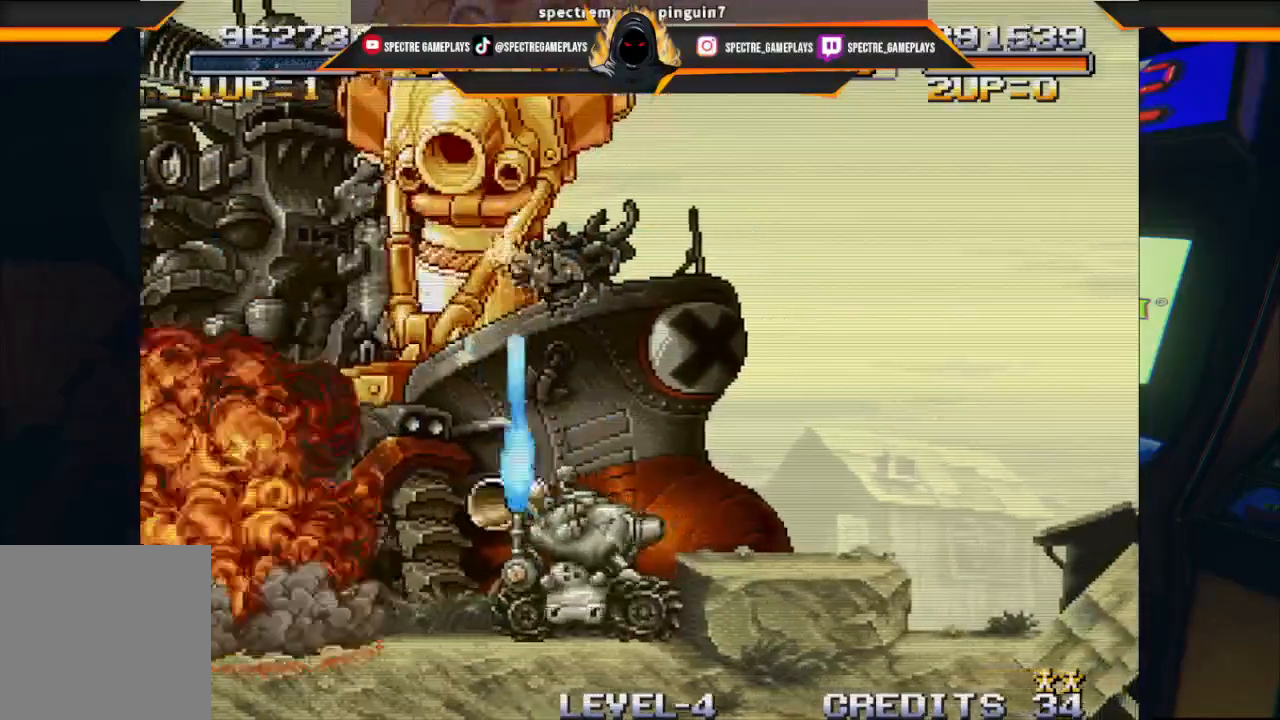
{"buttons": [], "left_stick": "center", "events": []}
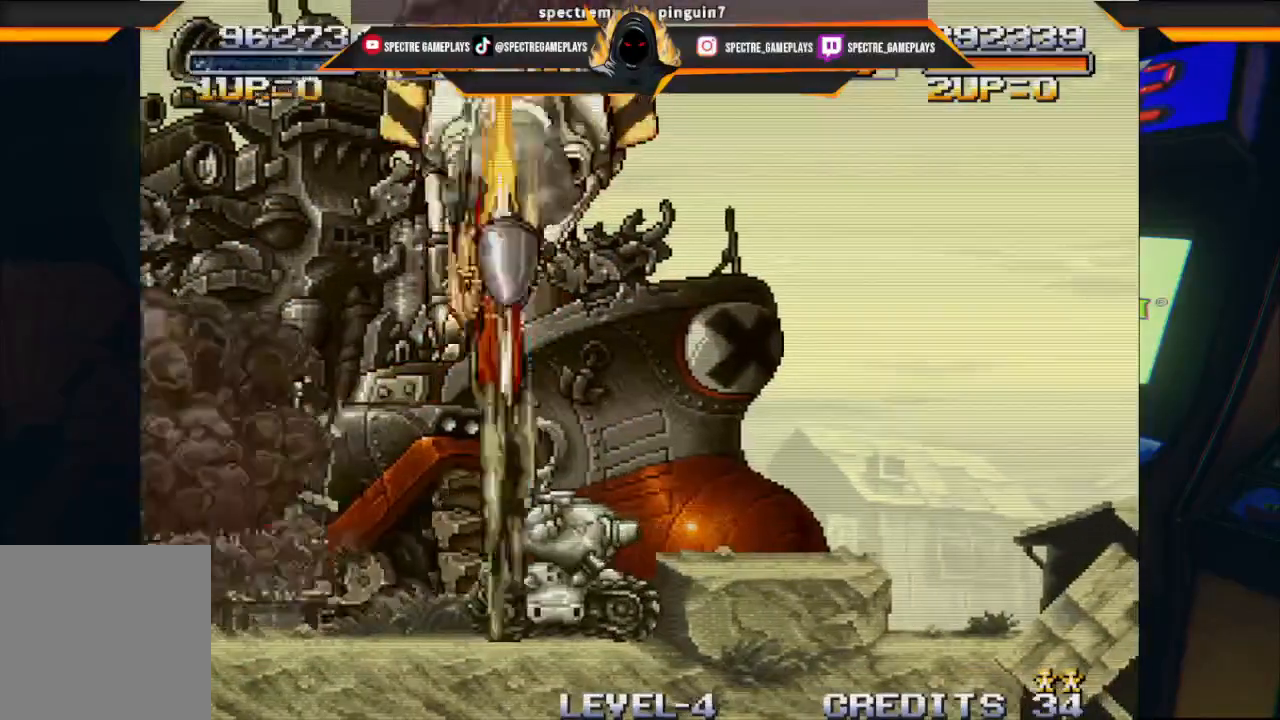
{"buttons": [], "left_stick": "center", "events": [[367, "START", "down"], [500, "START", "up"]]}
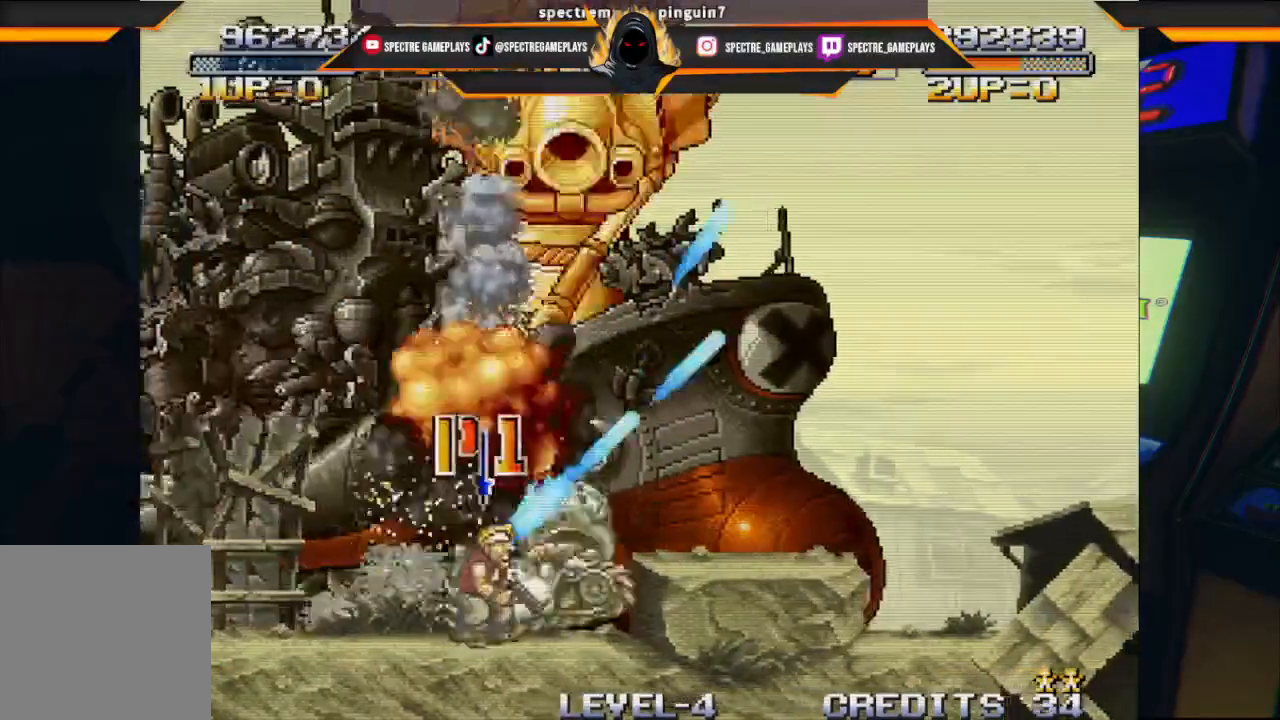
{"buttons": ["DPAD_UP", "DPAD_RIGHT"], "left_stick": "center", "events": [[101, "DPAD_UP", "down"], [201, "DPAD_RIGHT", "down"], [367, "A", "down"], [501, "A", "up"]]}